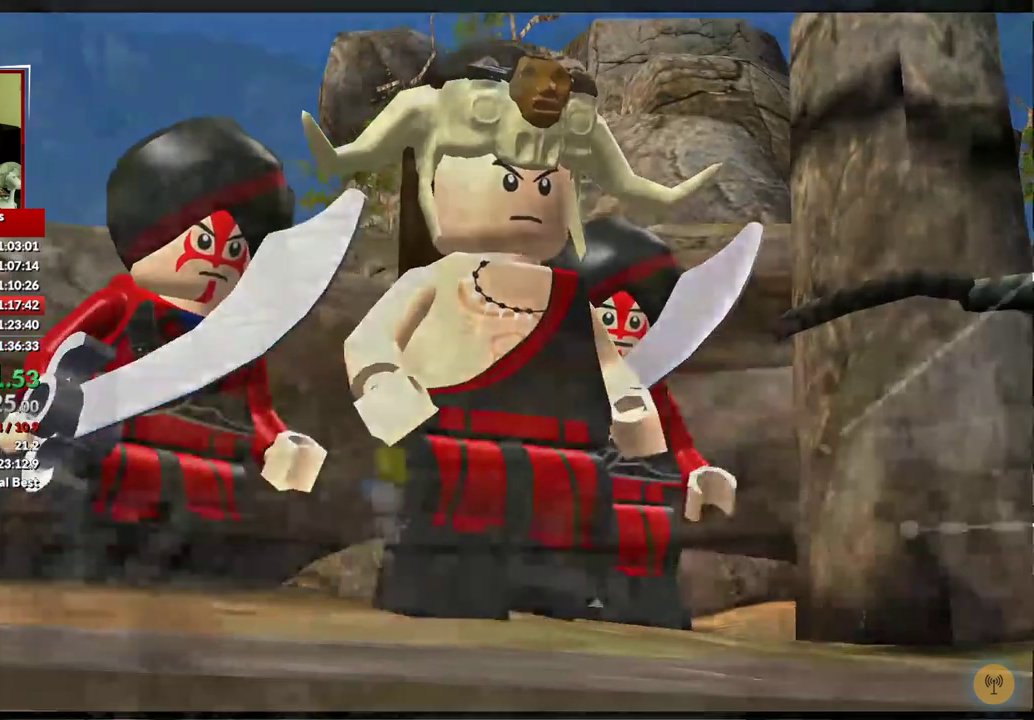
Gameplay with a controller (Xbox layout); each line is a JSON object with the inputs held at the frame after it. "events" lists button and stick changes between this image and that frame as [ms after this image, input, new state], when the widget could be followed in between.
{"buttons": [], "left_stick": "left", "right_stick": "center", "events": [[367, "left_stick", "left"]]}
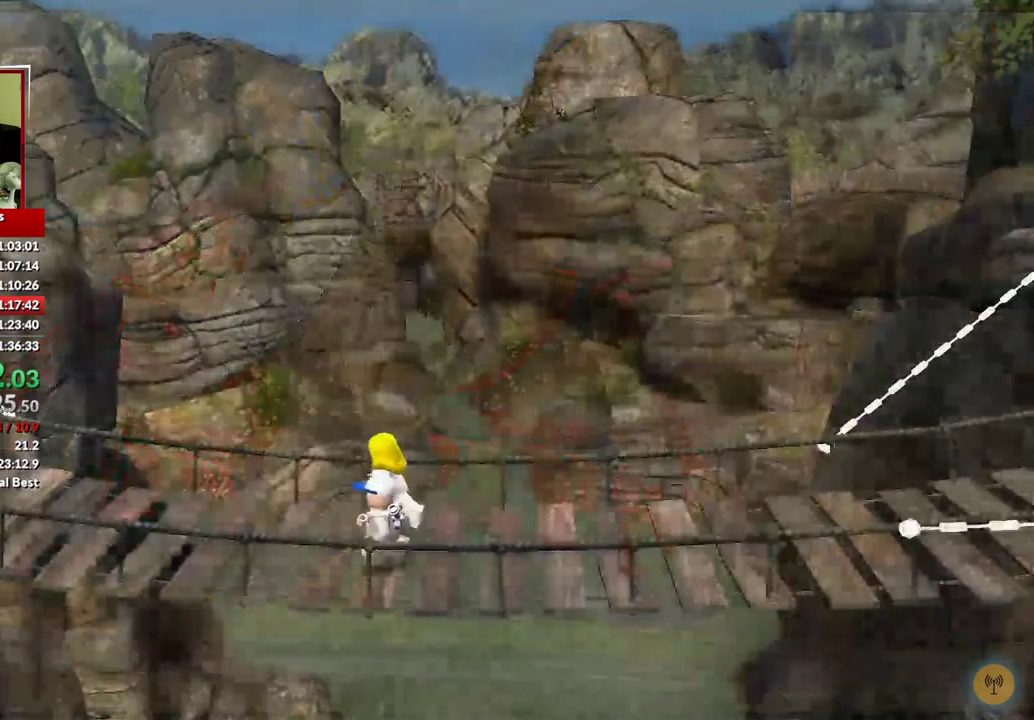
{"buttons": [], "left_stick": "left", "right_stick": "center", "events": []}
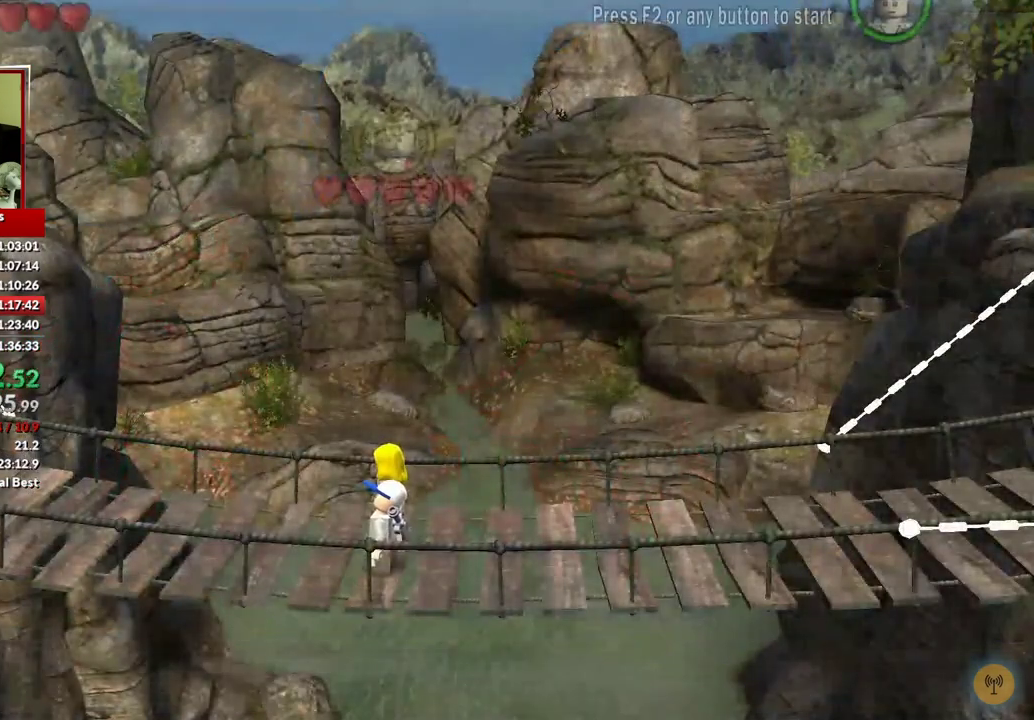
{"buttons": [], "left_stick": "left", "right_stick": "center", "events": []}
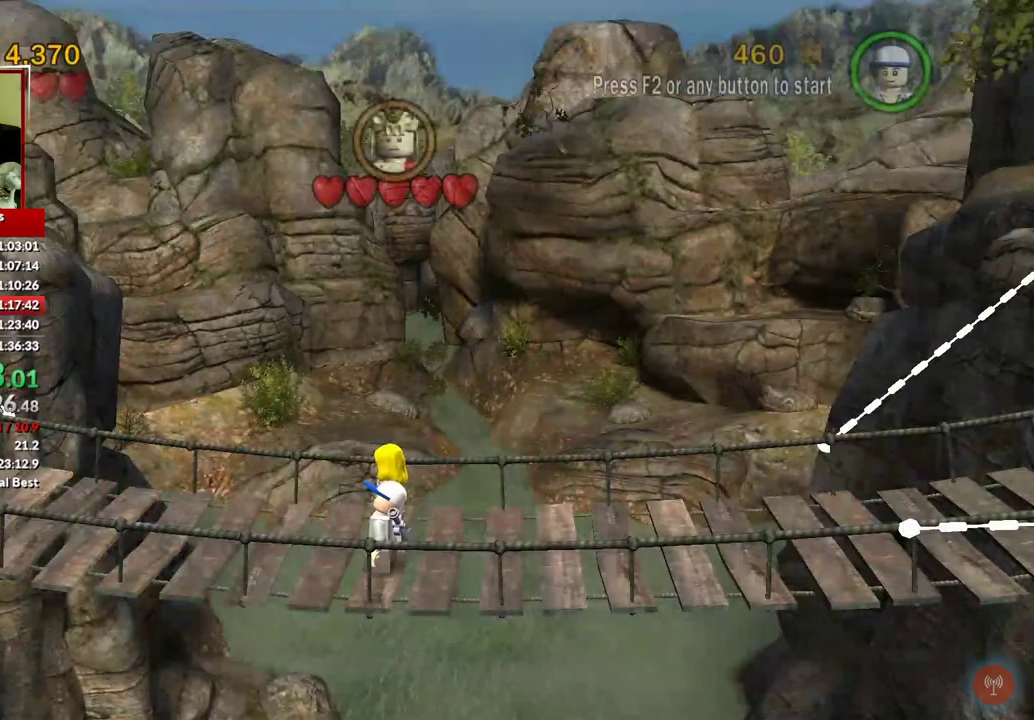
{"buttons": [], "left_stick": "left", "right_stick": "center", "events": []}
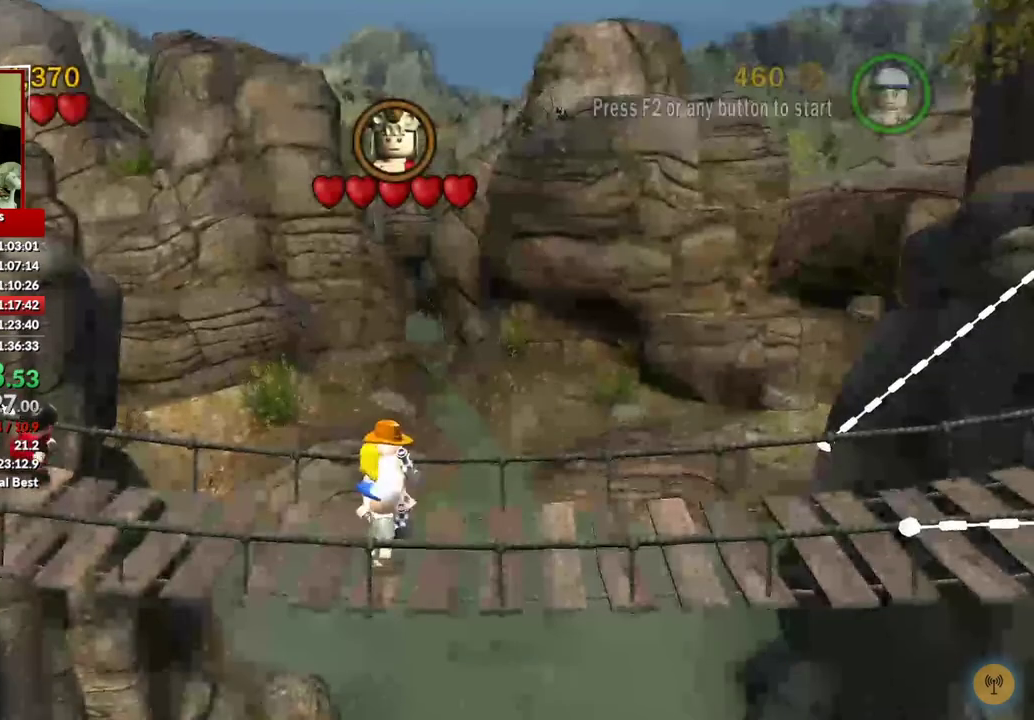
{"buttons": [], "left_stick": "left", "right_stick": "center", "events": []}
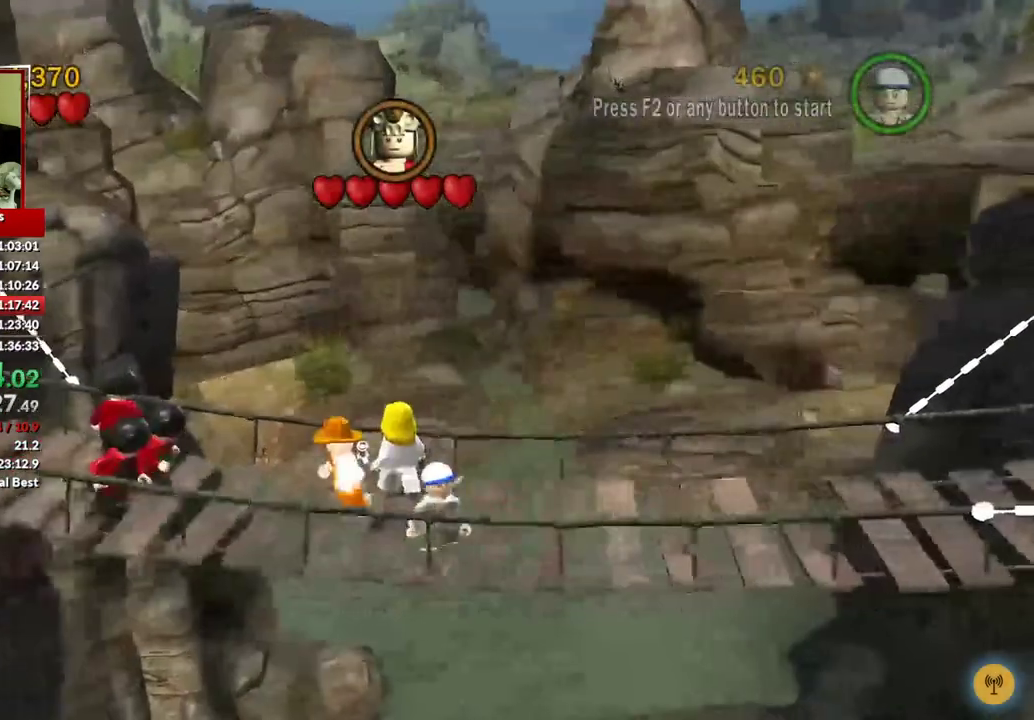
{"buttons": [], "left_stick": "left", "right_stick": "center", "events": [[133, "X", "down"], [233, "X", "up"]]}
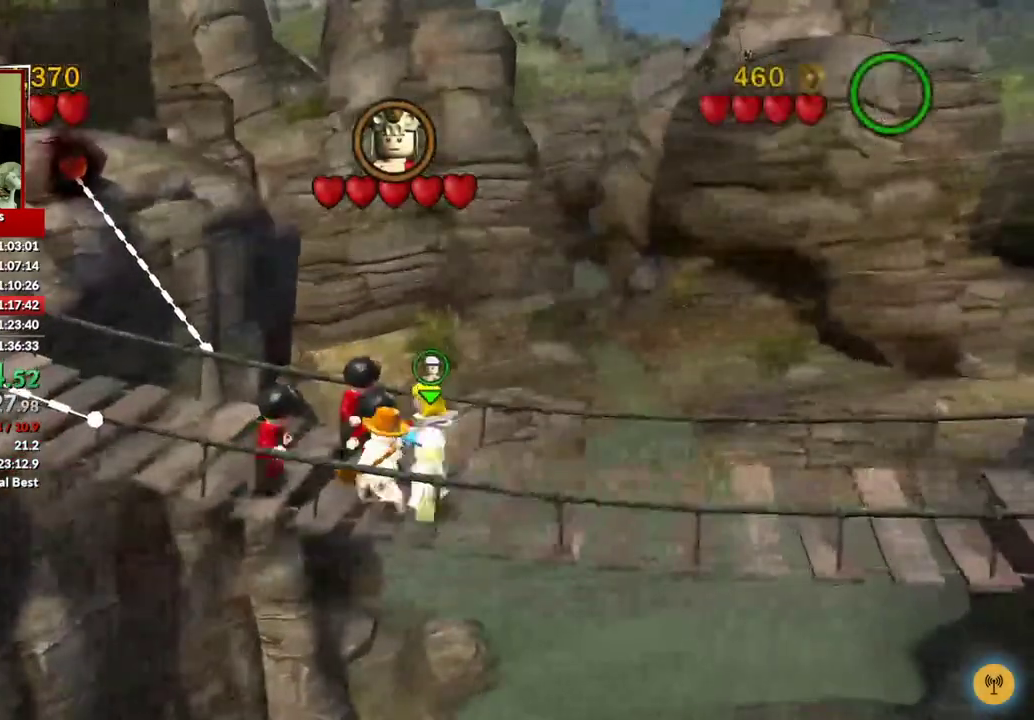
{"buttons": [], "left_stick": "left", "right_stick": "center", "events": [[83, "X", "down"], [183, "X", "up"]]}
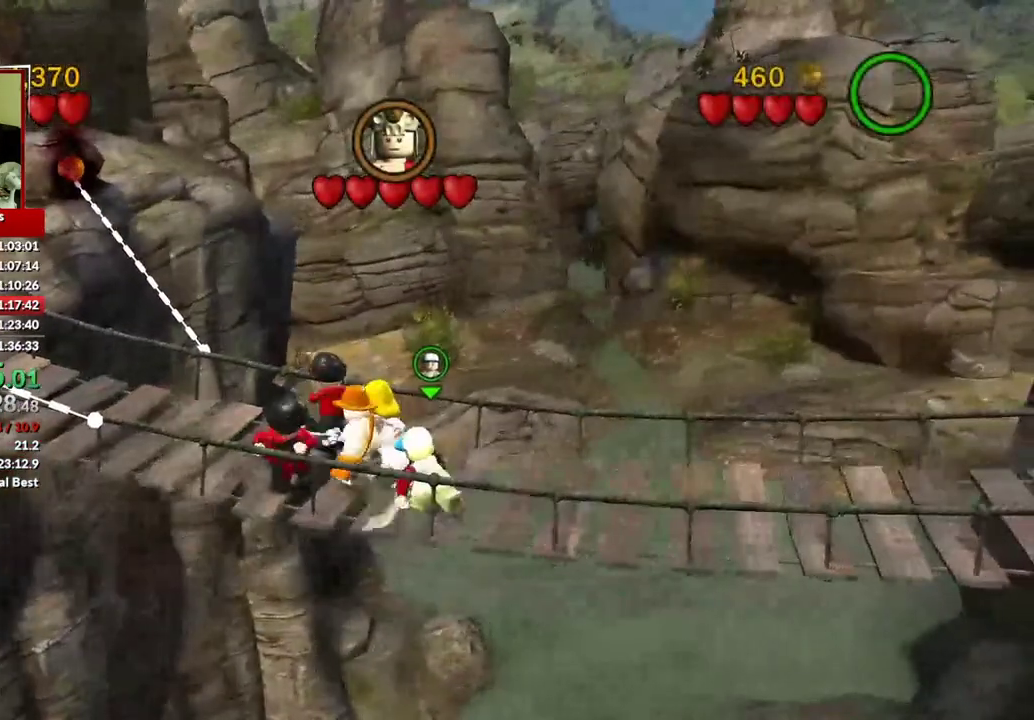
{"buttons": [], "left_stick": "left", "right_stick": "center", "events": []}
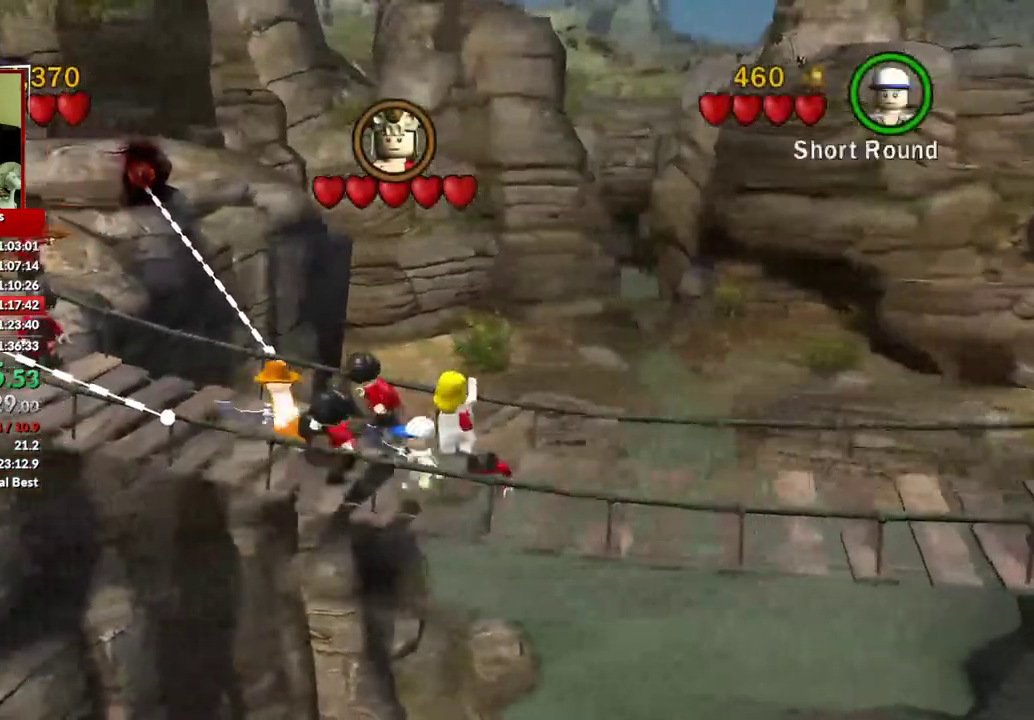
{"buttons": [], "left_stick": "up-left", "right_stick": "center", "events": [[467, "left_stick", "up-left"]]}
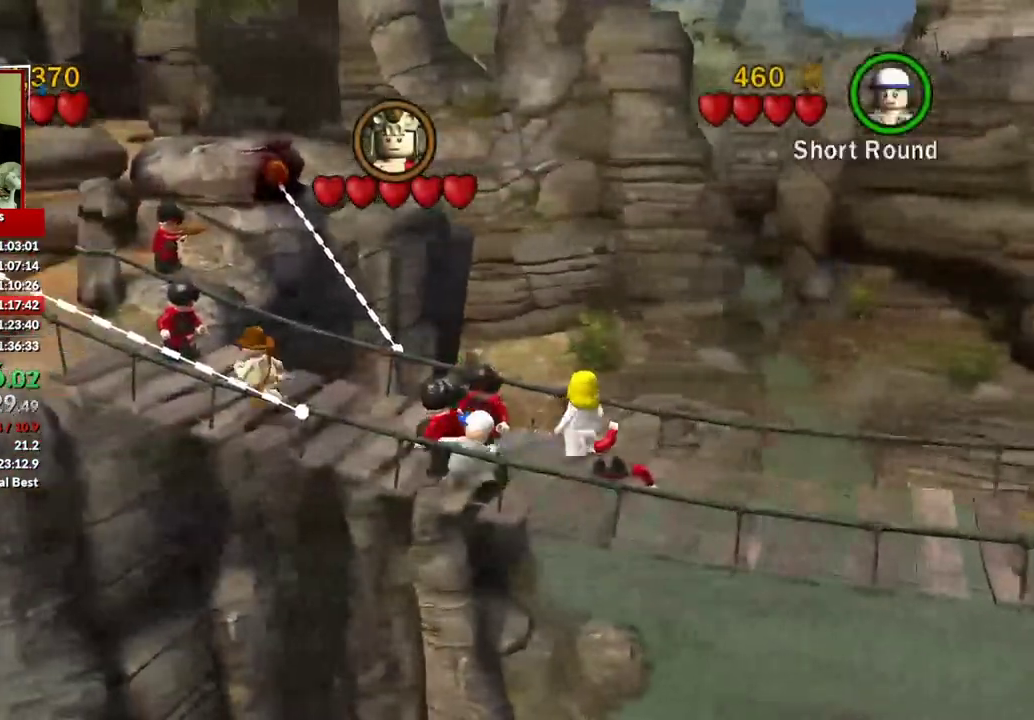
{"buttons": [], "left_stick": "up-right", "right_stick": "center", "events": [[83, "left_stick", "left"], [150, "X", "down"], [167, "left_stick", "up-left"], [267, "X", "up"], [467, "left_stick", "up-right"]]}
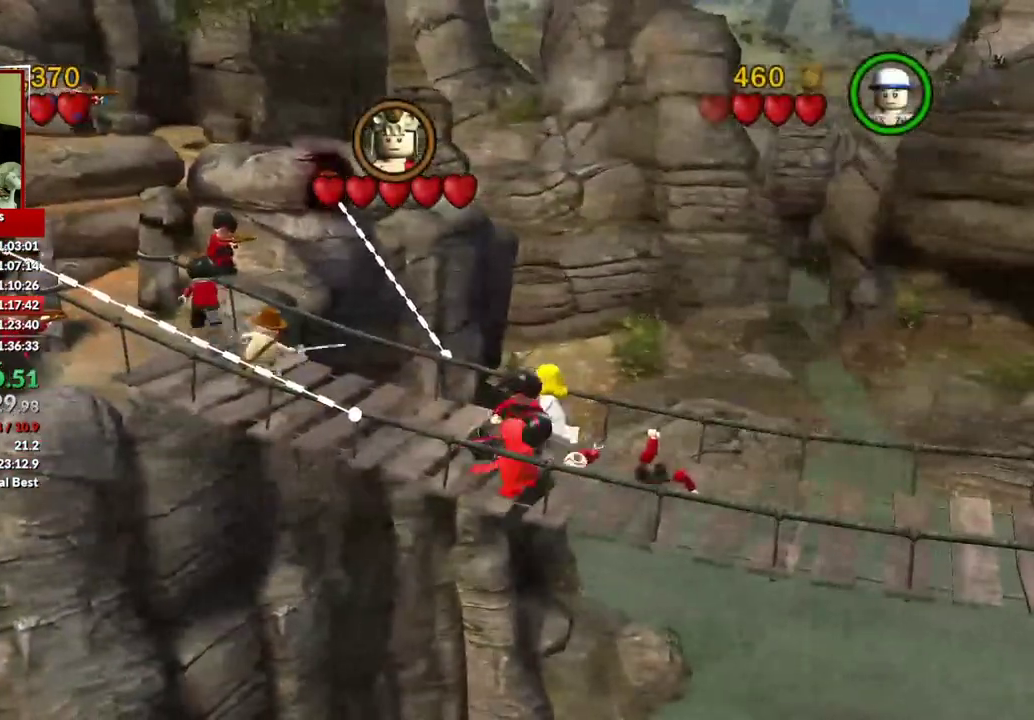
{"buttons": [], "left_stick": "down", "right_stick": "center", "events": [[67, "left_stick", "right"], [183, "left_stick", "down-right"], [267, "left_stick", "down"]]}
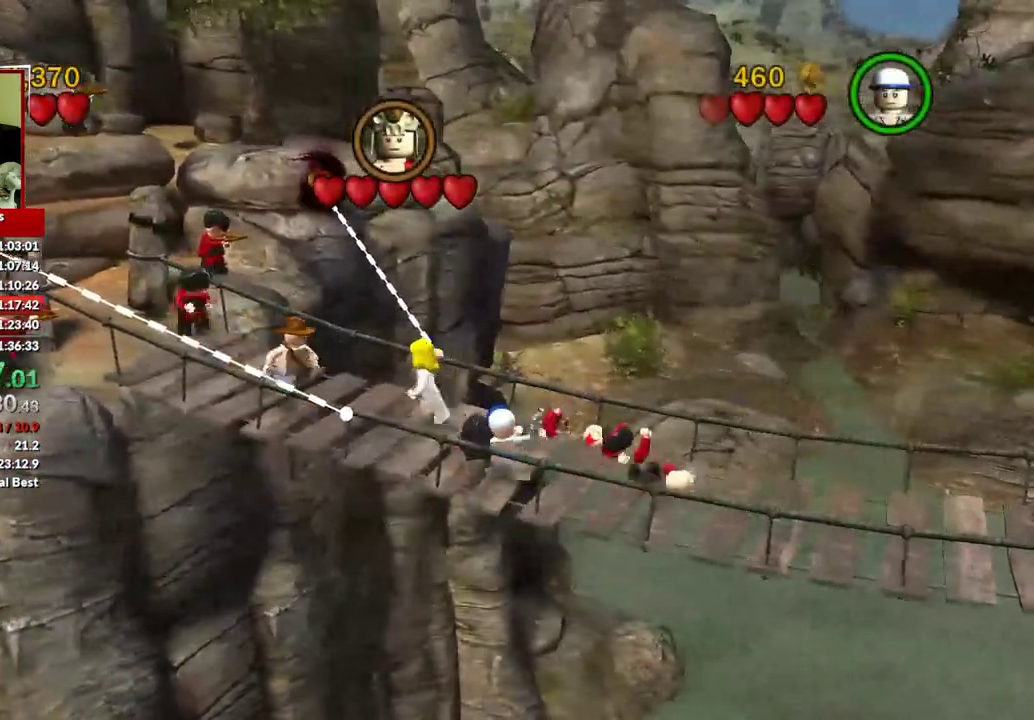
{"buttons": [], "left_stick": "up", "right_stick": "center", "events": [[83, "left_stick", "left"], [183, "left_stick", "up-left"], [333, "X", "down"], [450, "X", "up"], [483, "left_stick", "up"]]}
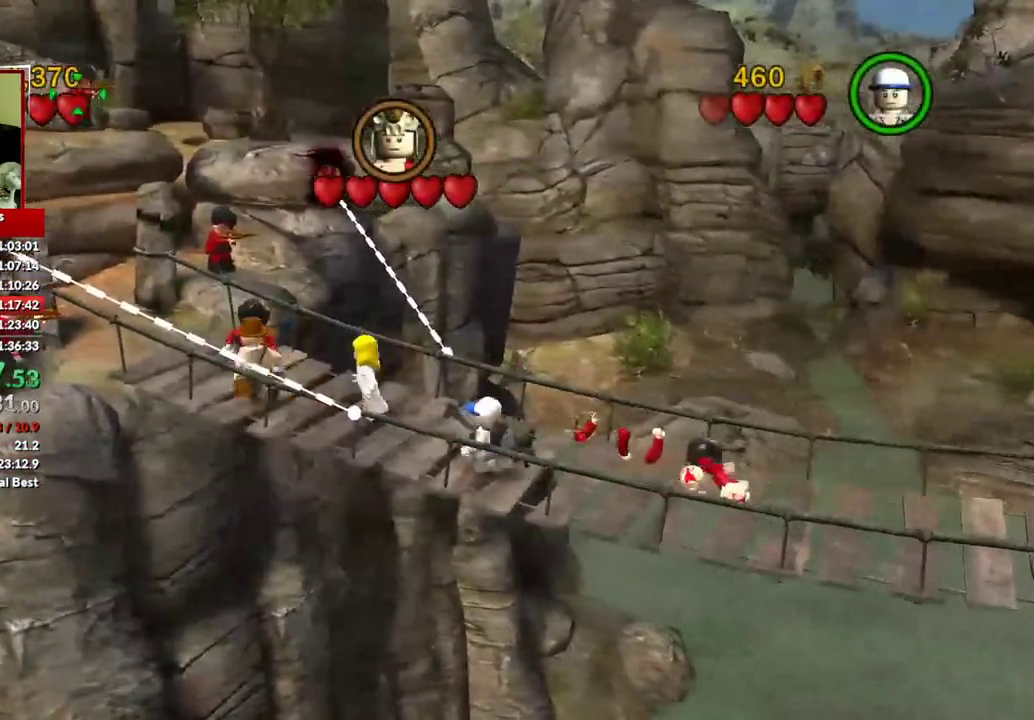
{"buttons": [], "left_stick": "center", "right_stick": "center", "events": [[267, "left_stick", "up-left"], [433, "left_stick", "center"]]}
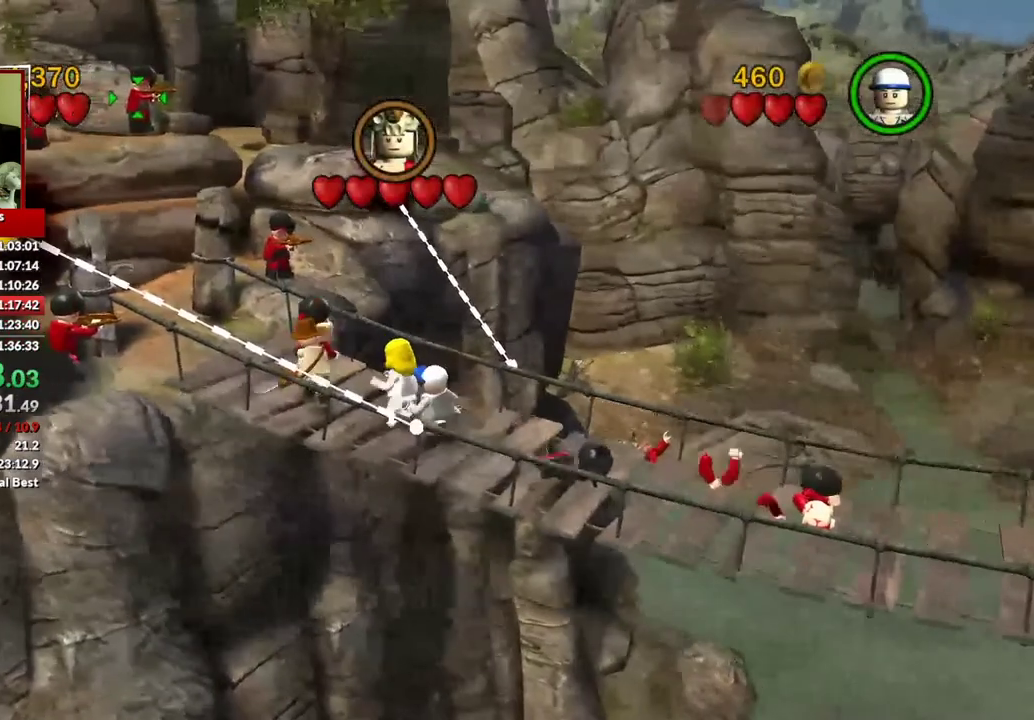
{"buttons": [], "left_stick": "right", "right_stick": "center", "events": [[83, "left_stick", "down"], [250, "left_stick", "down-right"], [300, "left_stick", "center"], [500, "left_stick", "right"]]}
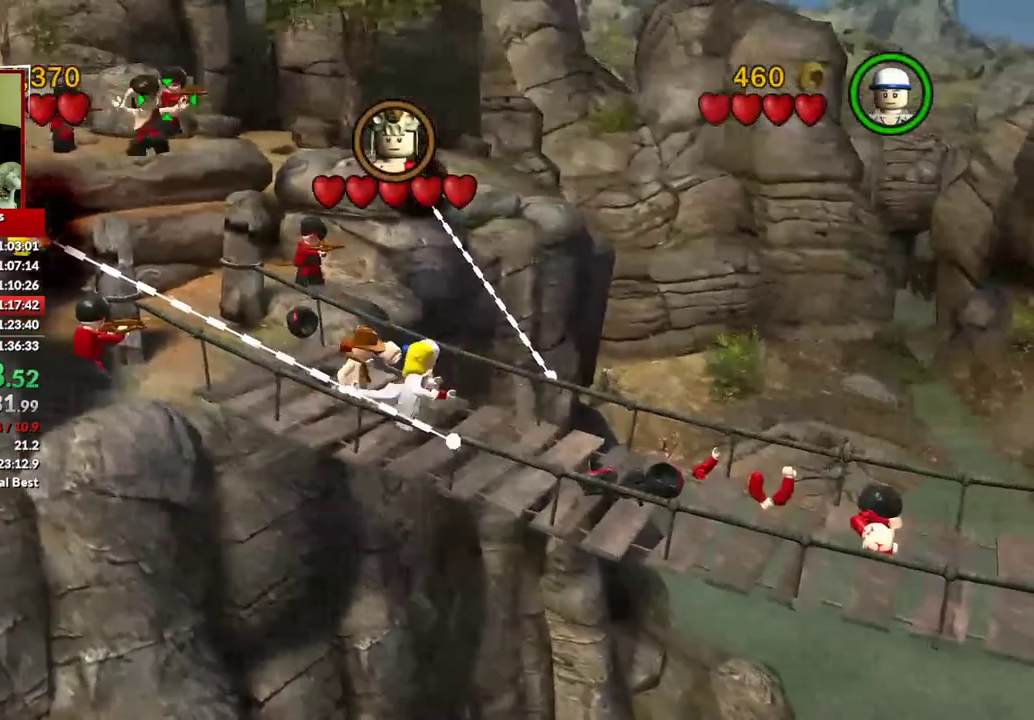
{"buttons": [], "left_stick": "center", "right_stick": "center", "events": [[100, "left_stick", "up-right"], [167, "left_stick", "up-left"], [383, "left_stick", "center"]]}
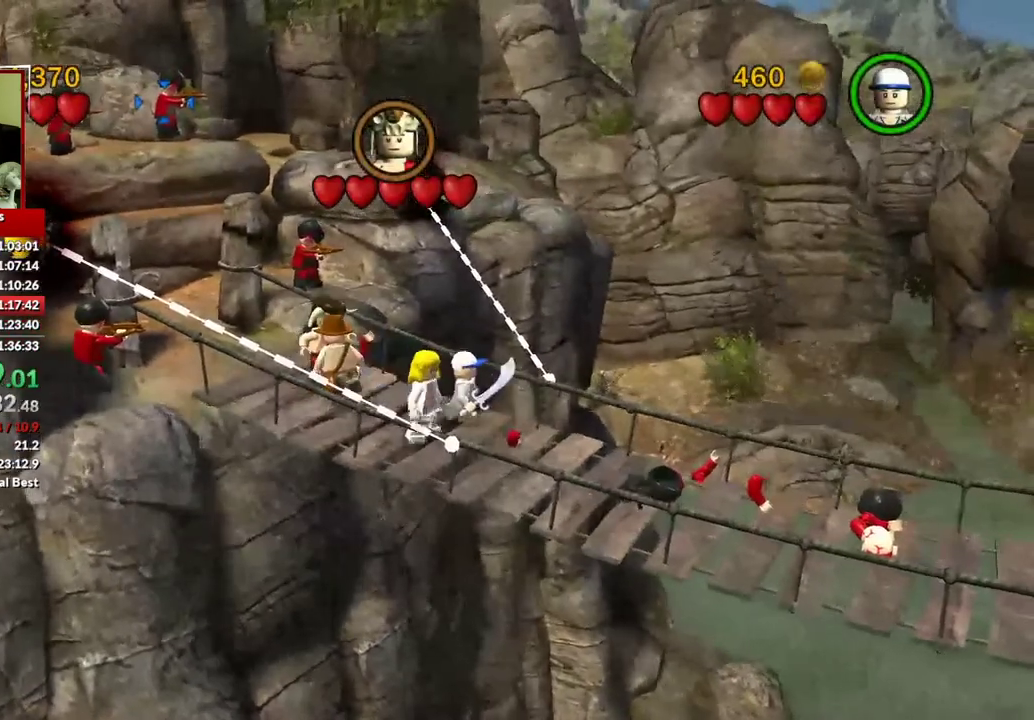
{"buttons": [], "left_stick": "center", "right_stick": "center", "events": [[350, "X", "down"], [467, "X", "up"]]}
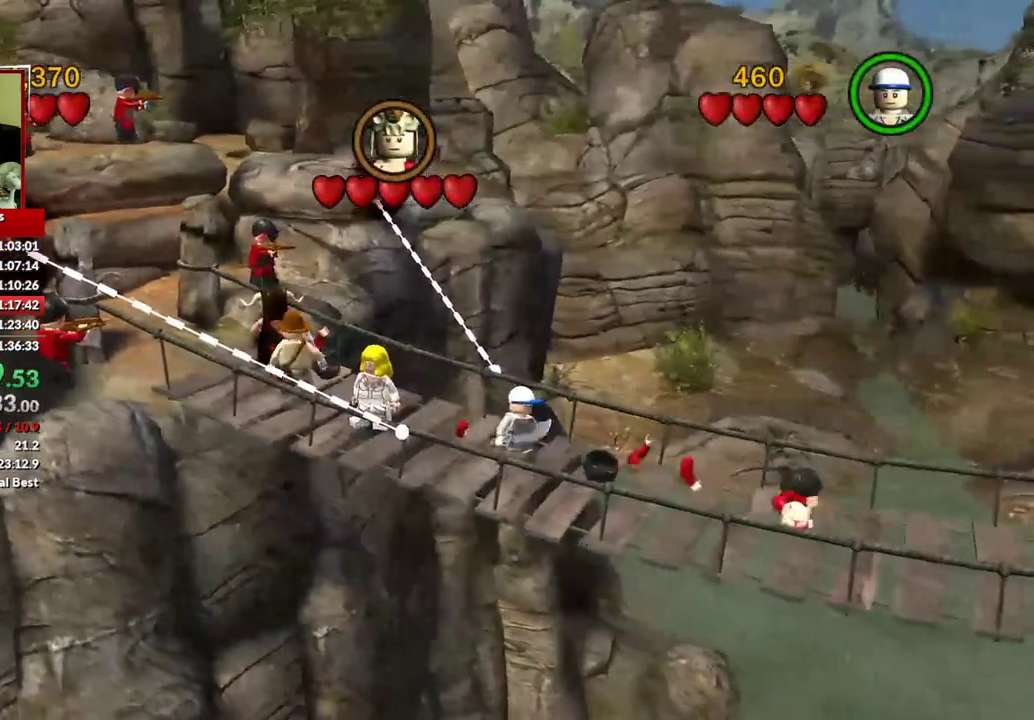
{"buttons": [], "left_stick": "center", "right_stick": "center", "events": []}
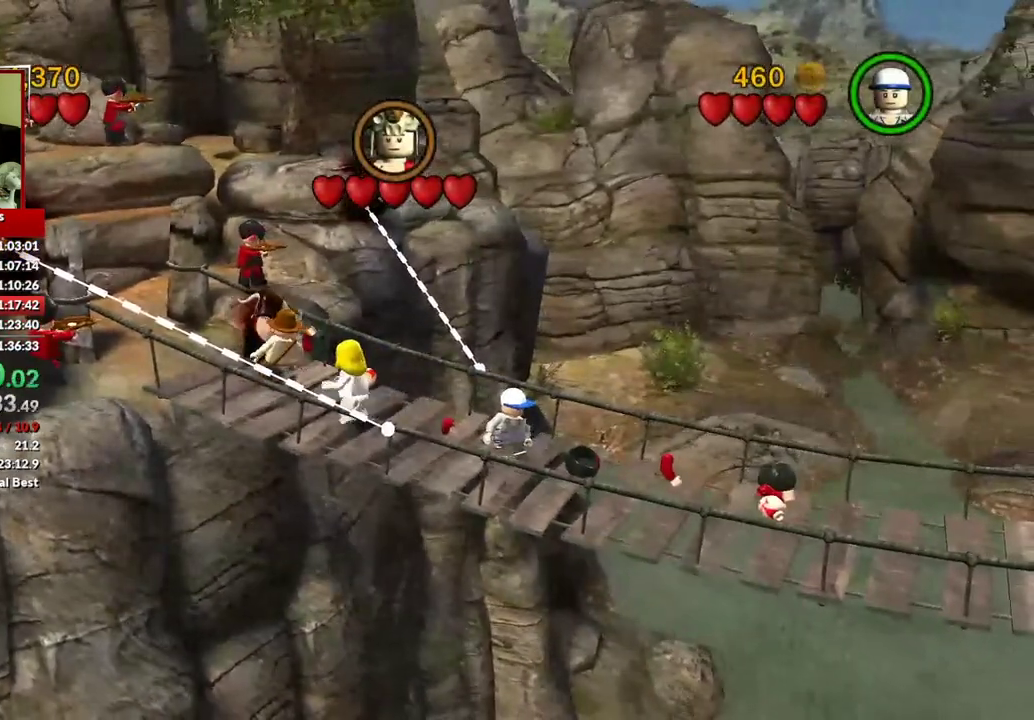
{"buttons": [], "left_stick": "center", "right_stick": "center", "events": [[50, "left_stick", "right"], [400, "left_stick", "center"]]}
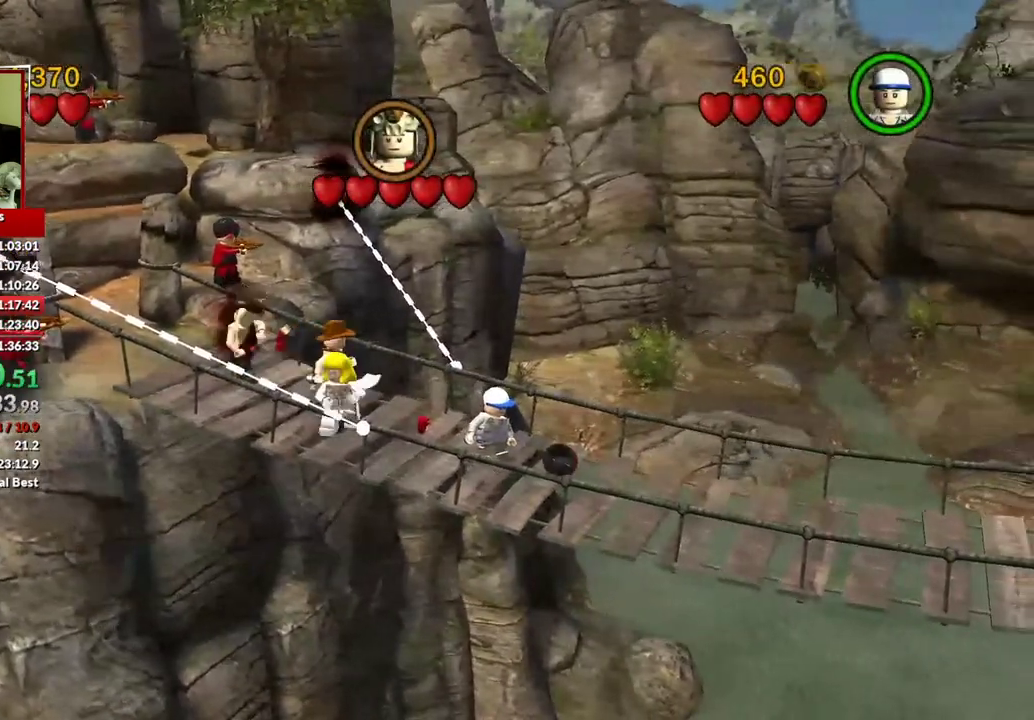
{"buttons": [], "left_stick": "left", "right_stick": "center", "events": [[217, "left_stick", "left"]]}
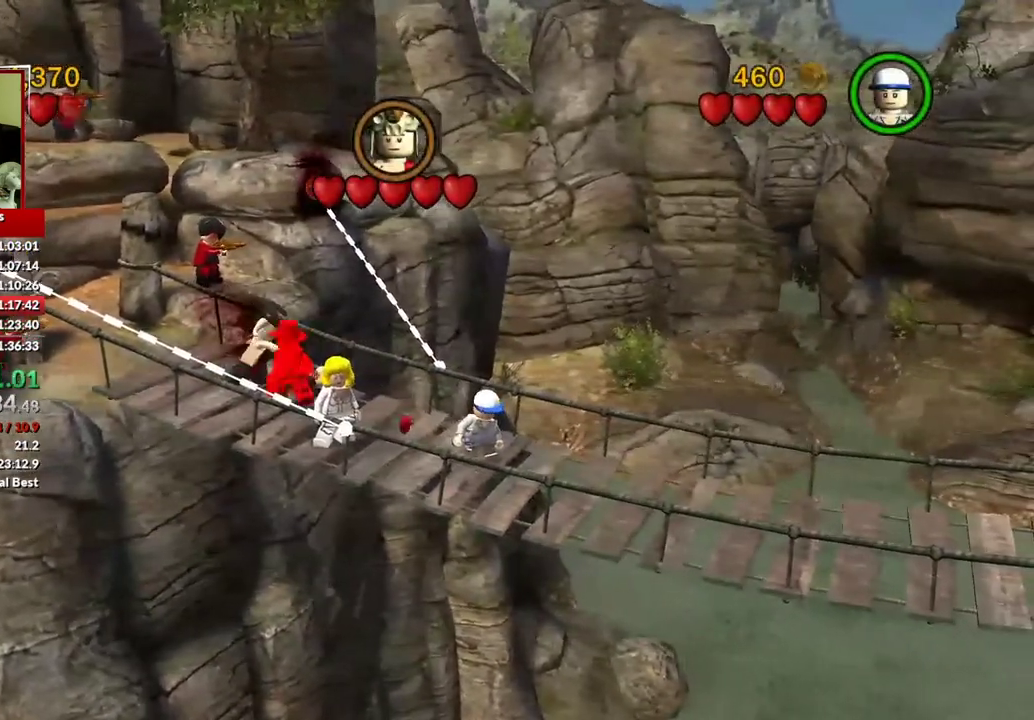
{"buttons": [], "left_stick": "center", "right_stick": "center", "events": [[50, "X", "down"], [83, "left_stick", "center"], [133, "X", "up"], [217, "X", "down"], [300, "X", "up"], [367, "X", "down"], [433, "X", "up"]]}